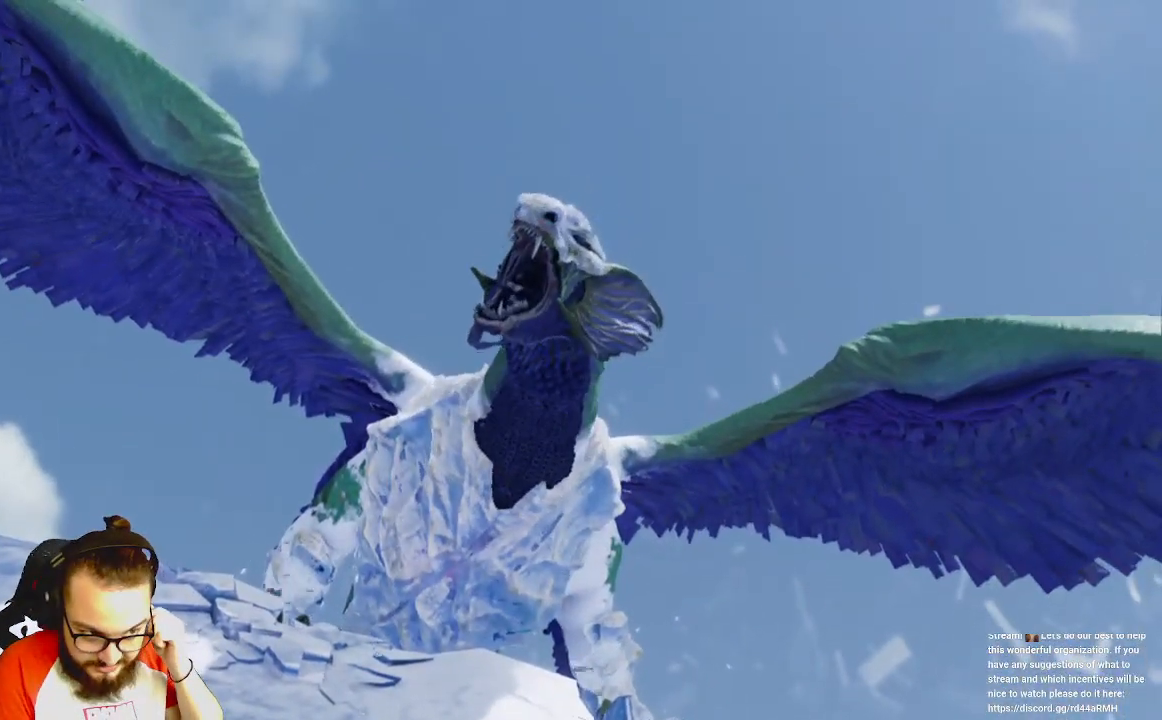
Gameplay with a controller (Xbox layout); each line is a JSON object with the inputs held at the frame after it (dt_ms = milliseconds from this image to that frame). "events" lists button and stick changes between this image and that frame as [ms after this image, input, new state], when the widget could be followed in between.
{"dt_ms": 500, "buttons": [], "left_stick": "up", "right_stick": "center", "events": [[333, "left_stick", "up"]]}
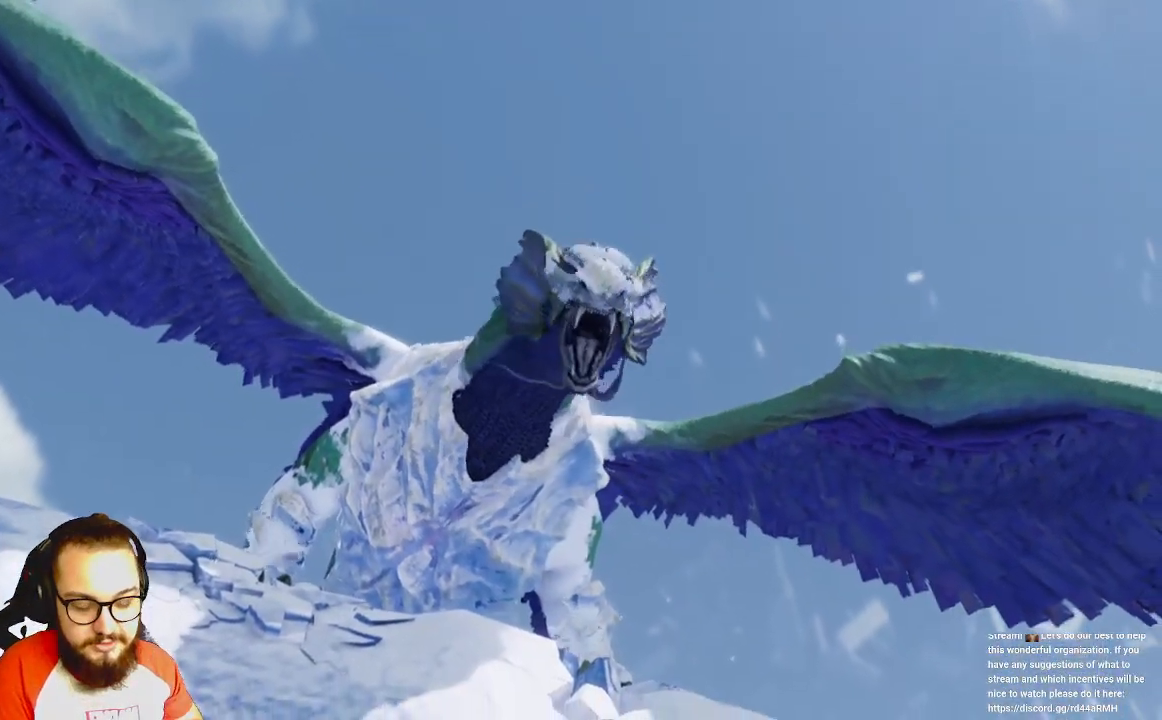
{"dt_ms": 500, "buttons": [], "left_stick": "up", "right_stick": "center", "events": []}
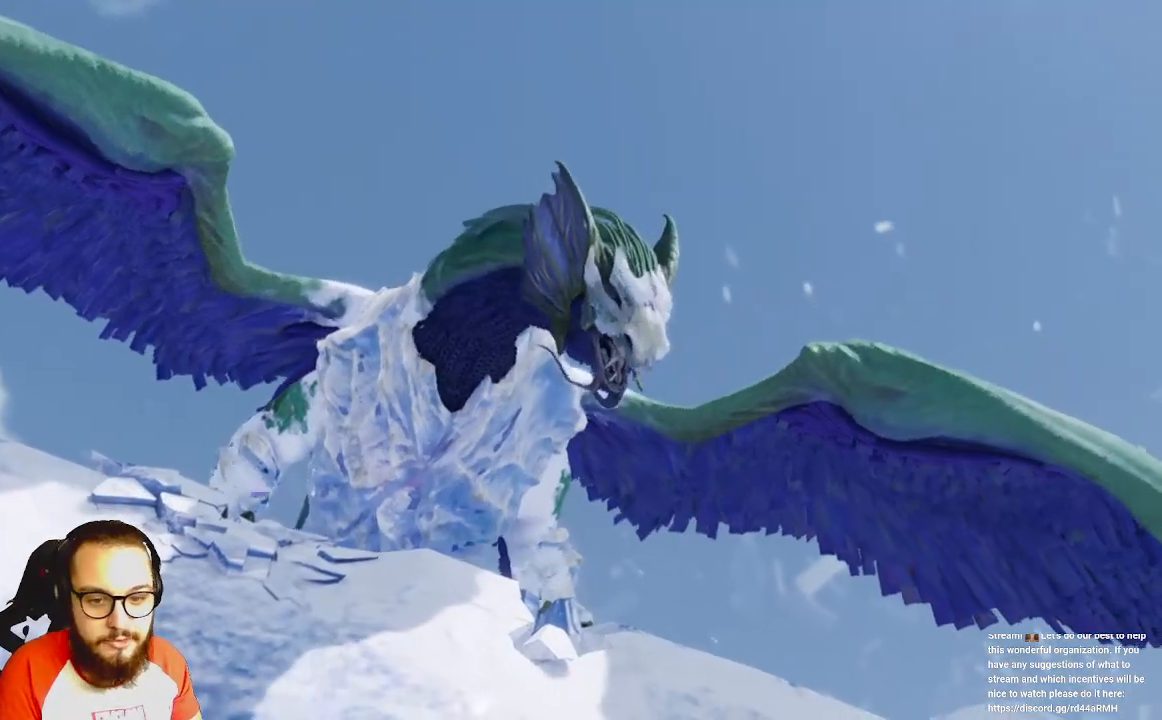
{"dt_ms": 500, "buttons": [], "left_stick": "center", "right_stick": "center", "events": [[117, "left_stick", "center"]]}
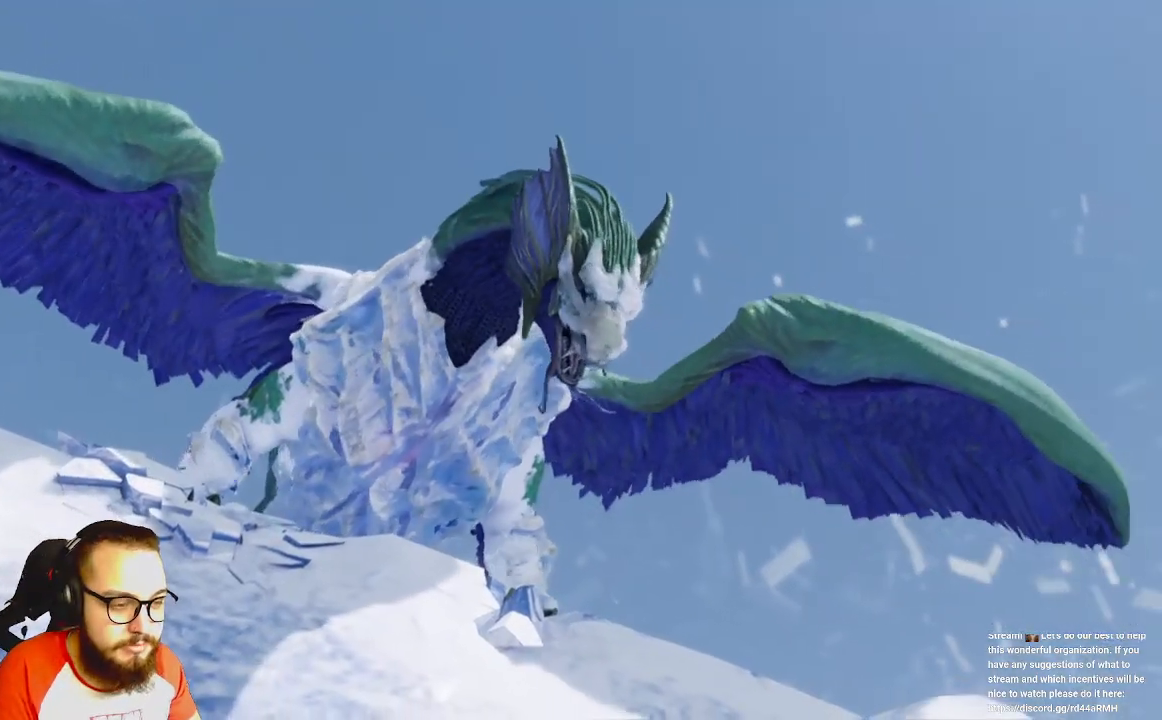
{"dt_ms": 500, "buttons": [], "left_stick": "center", "right_stick": "center", "events": []}
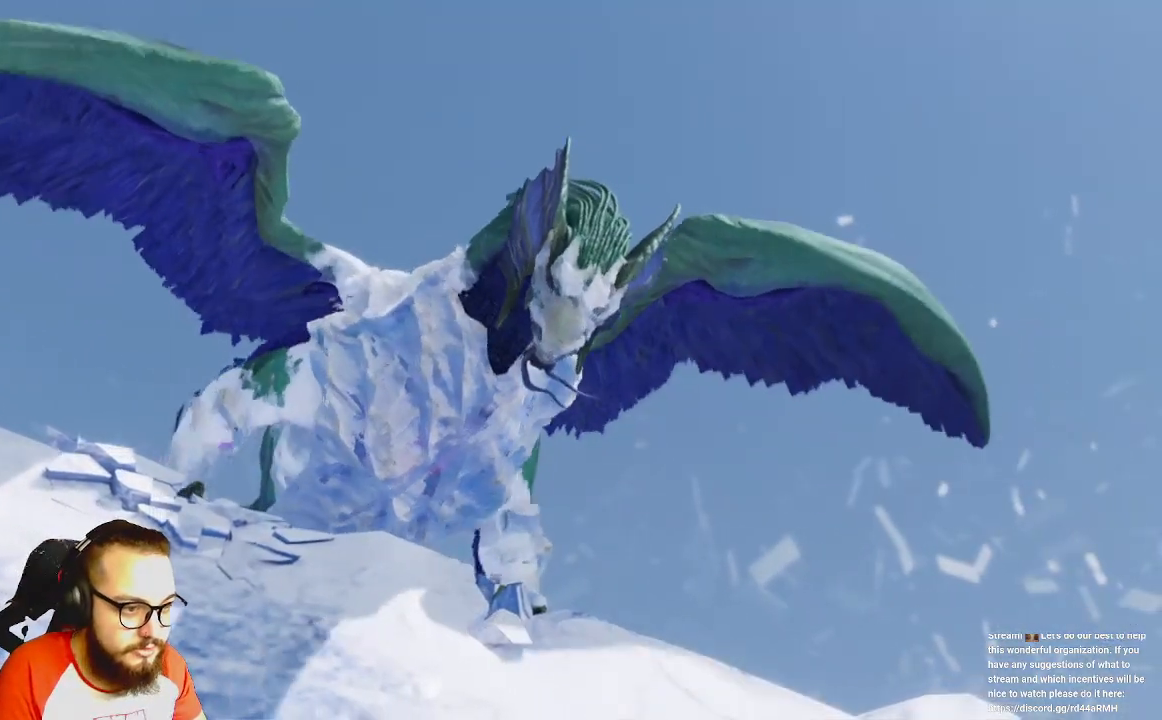
{"dt_ms": 500, "buttons": [], "left_stick": "center", "right_stick": "center", "events": []}
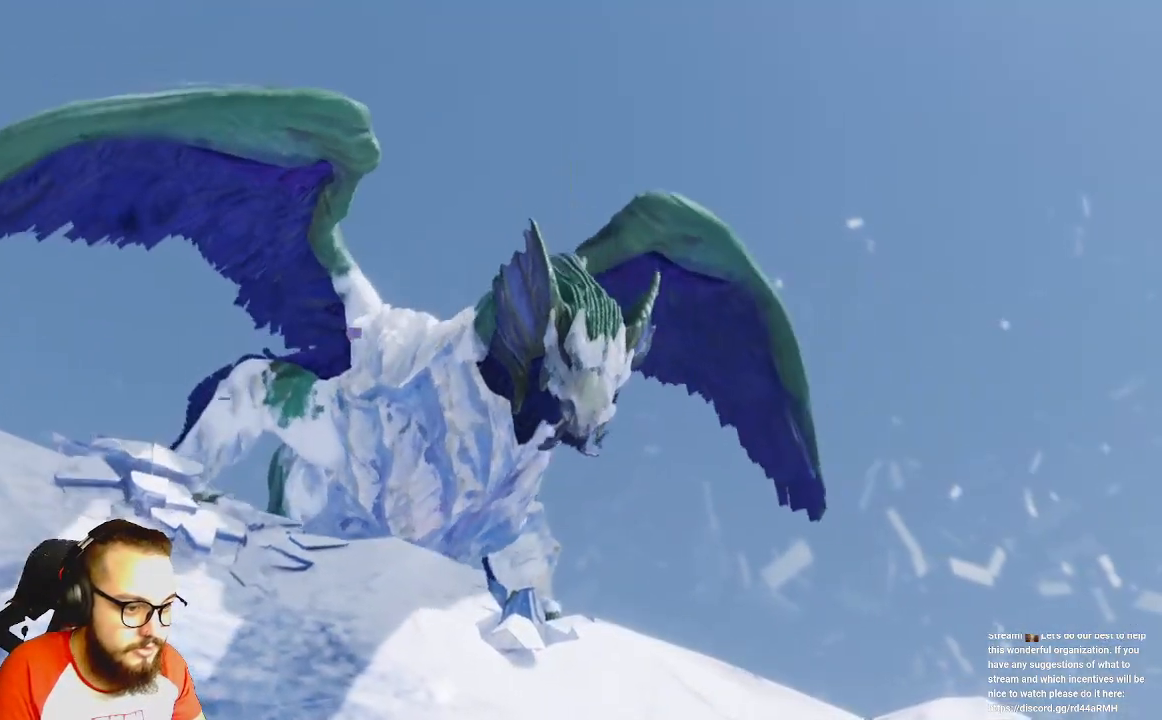
{"dt_ms": 500, "buttons": [], "left_stick": "up", "right_stick": "center", "events": [[33, "right_stick", "left"], [117, "left_stick", "up"], [233, "right_stick", "center"]]}
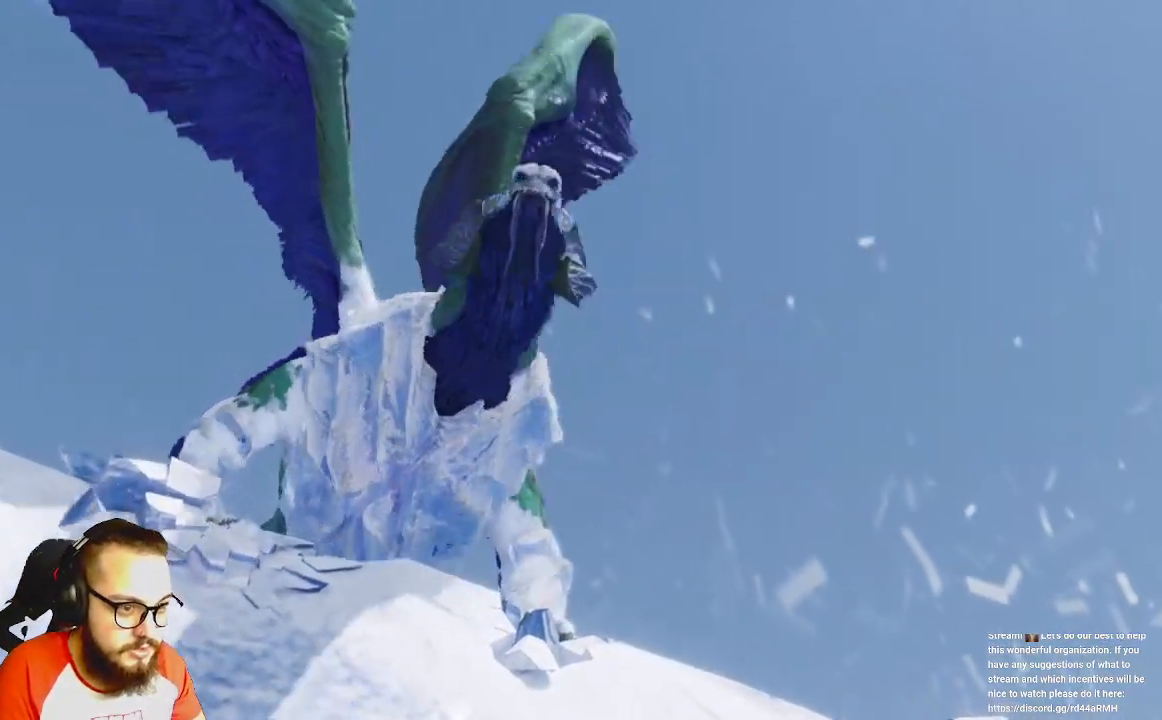
{"dt_ms": 500, "buttons": [], "left_stick": "up", "right_stick": "center", "events": []}
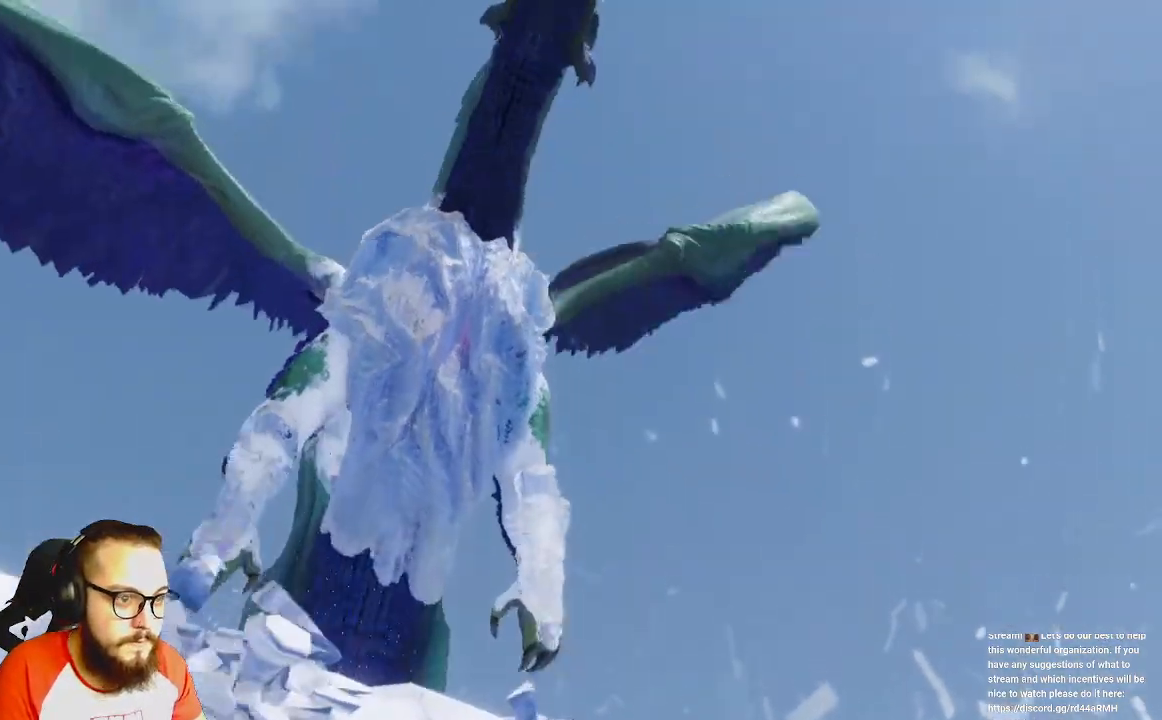
{"dt_ms": 500, "buttons": [], "left_stick": "up", "right_stick": "center", "events": []}
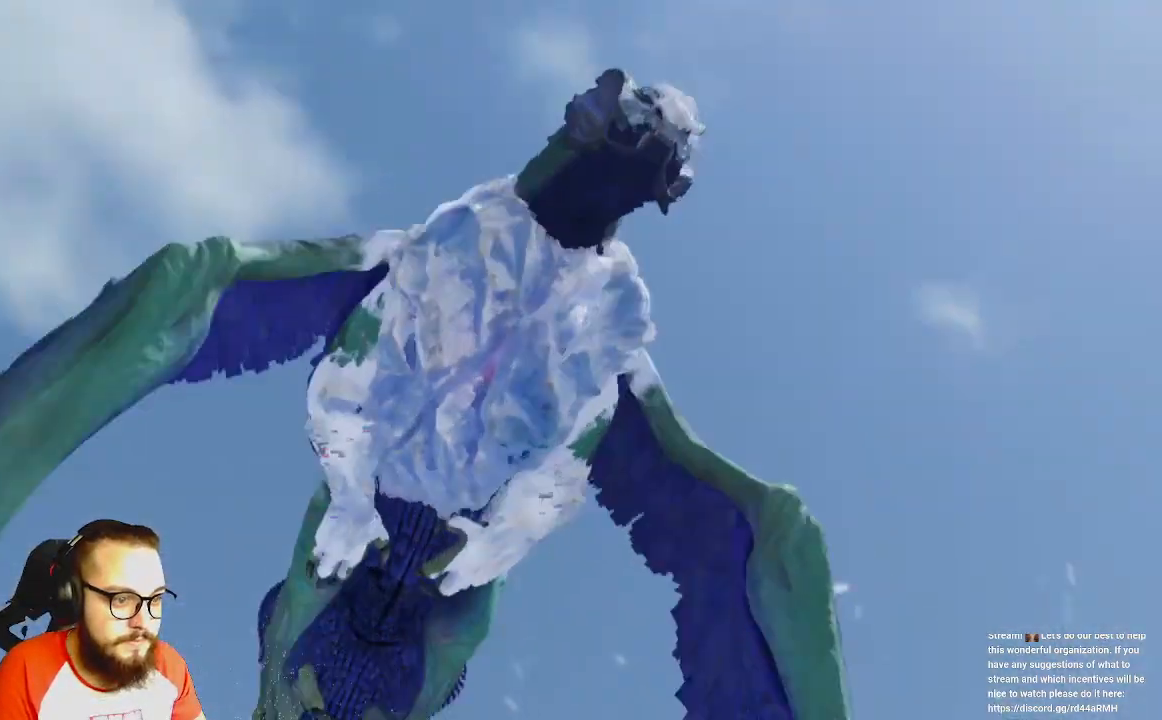
{"dt_ms": 500, "buttons": [], "left_stick": "up", "right_stick": "center", "events": []}
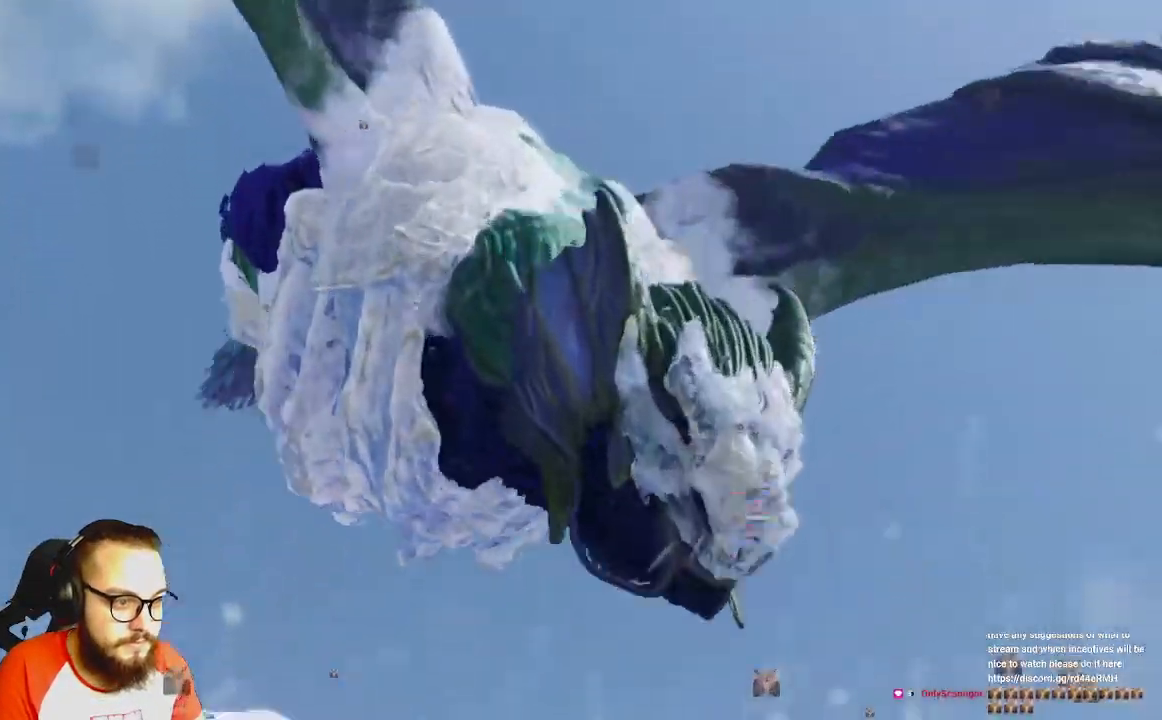
{"dt_ms": 500, "buttons": [], "left_stick": "up-left", "right_stick": "center", "events": [[400, "left_stick", "up-left"]]}
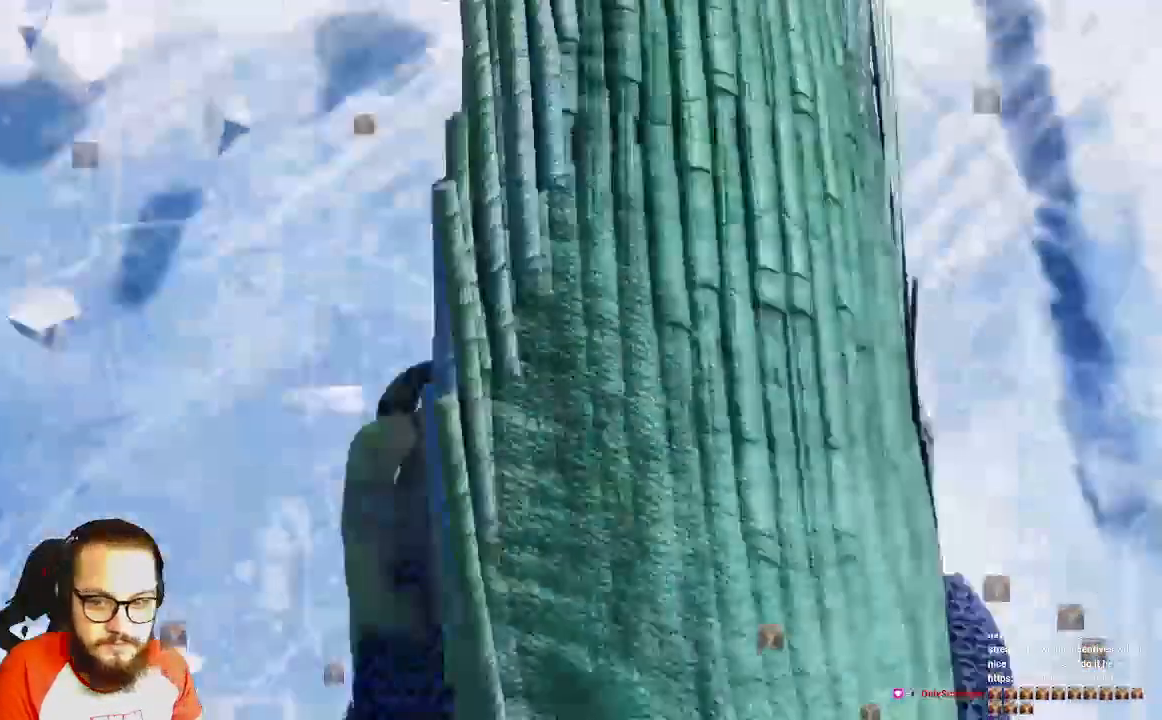
{"dt_ms": 500, "buttons": [], "left_stick": "center", "right_stick": "center", "events": [[433, "left_stick", "center"]]}
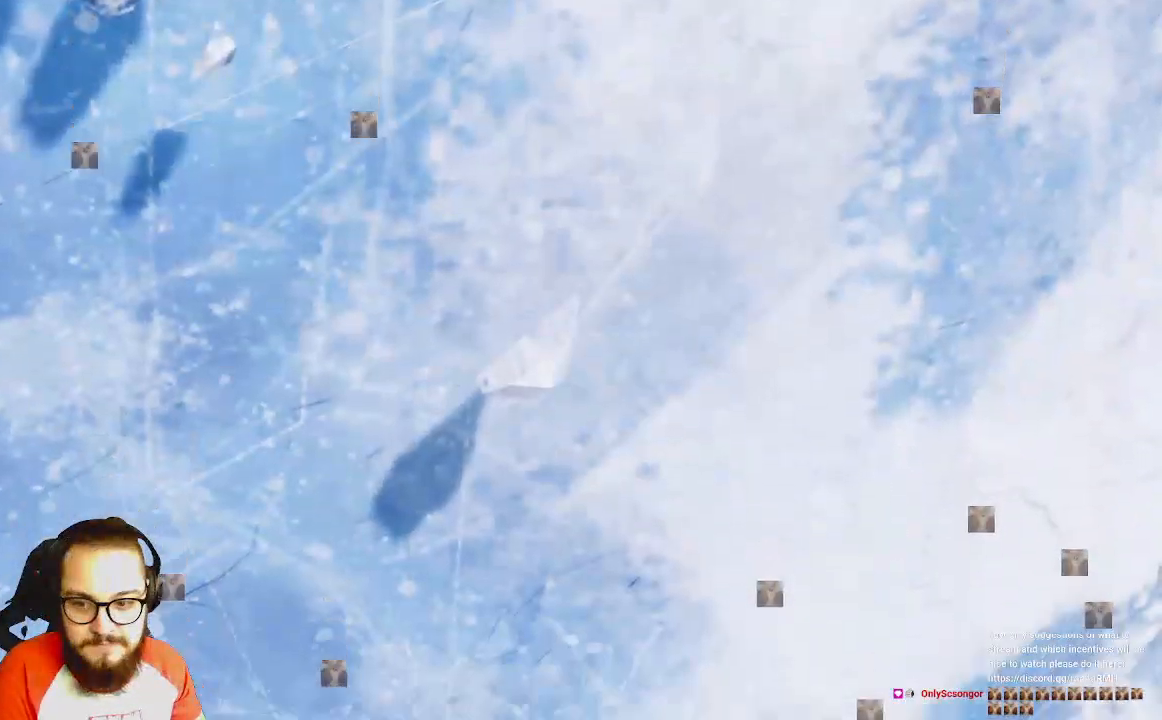
{"dt_ms": 500, "buttons": [], "left_stick": "center", "right_stick": "center", "events": []}
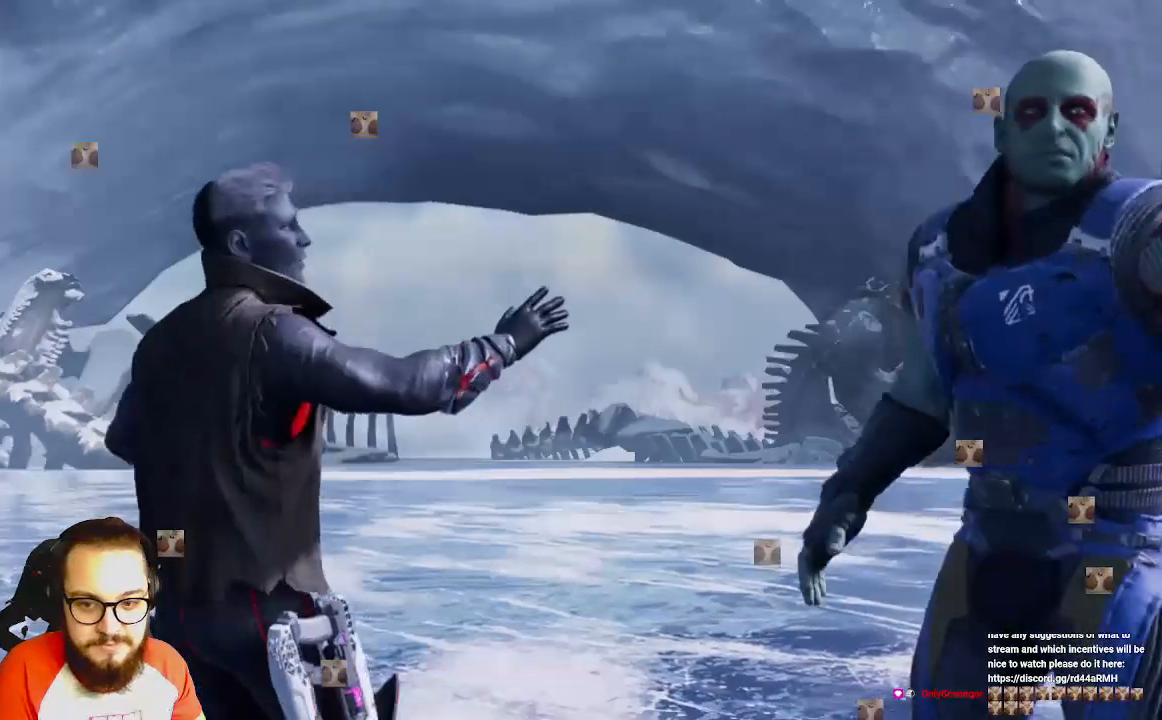
{"dt_ms": 500, "buttons": [], "left_stick": "up", "right_stick": "center", "events": [[467, "left_stick", "up"]]}
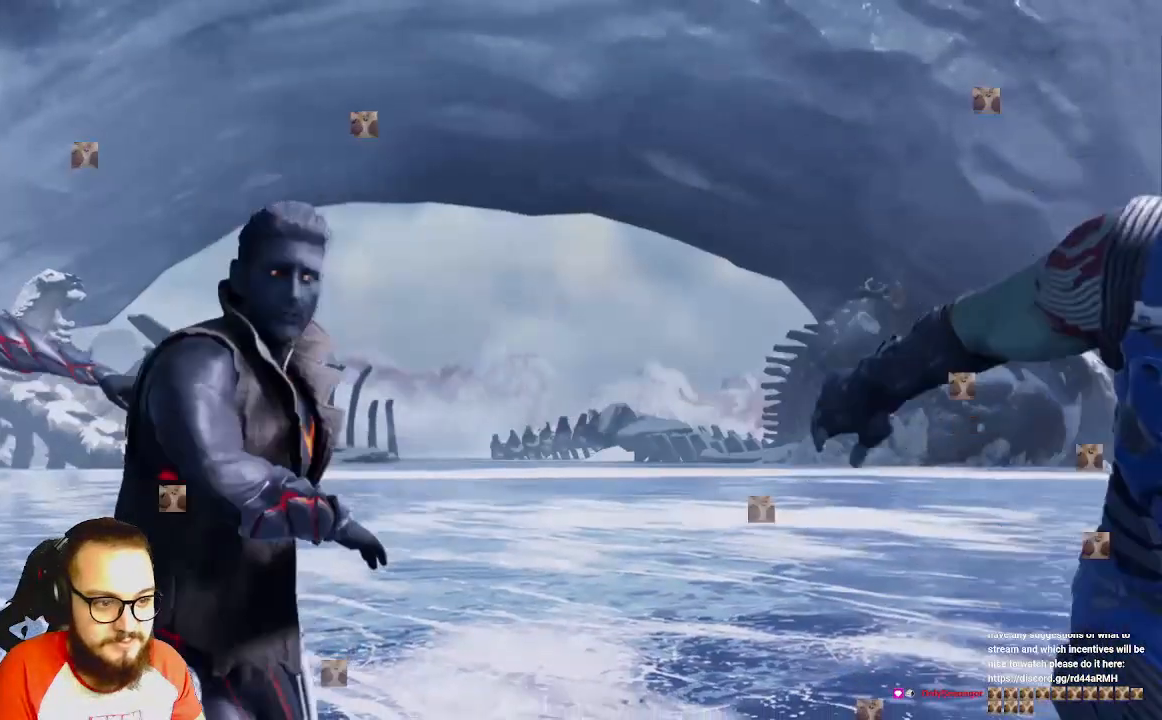
{"dt_ms": 500, "buttons": [], "left_stick": "up", "right_stick": "left"}
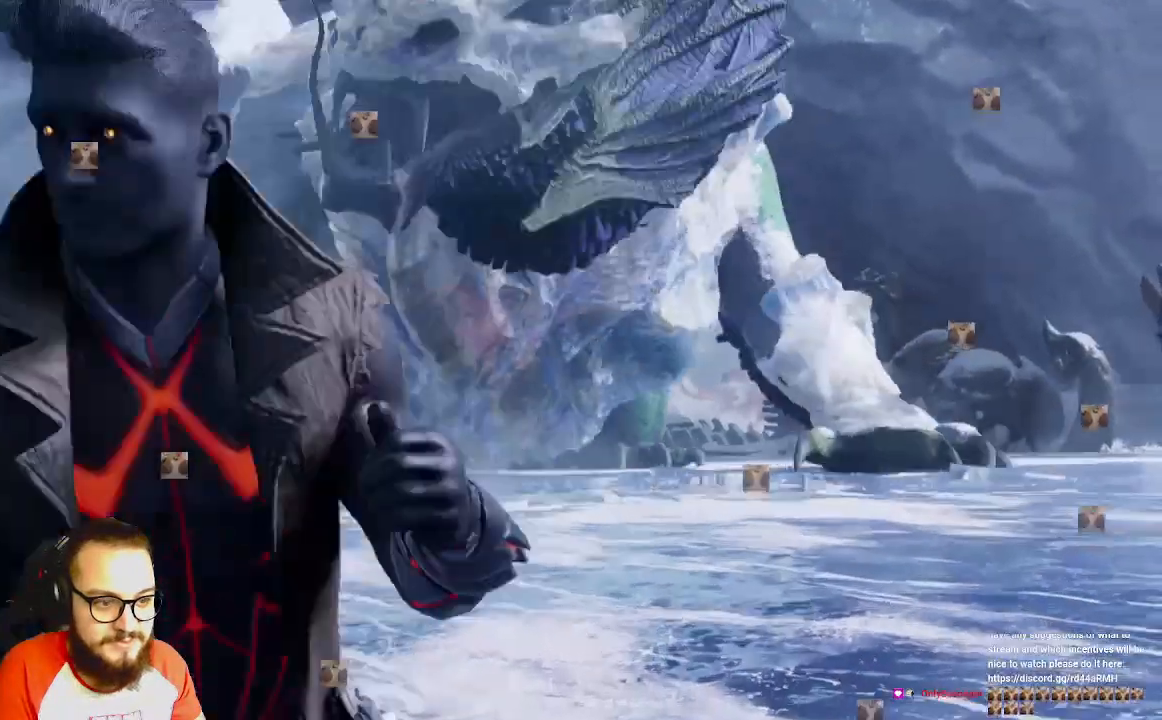
{"dt_ms": 500, "buttons": [], "left_stick": "up", "right_stick": "center", "events": [[183, "right_stick", "center"]]}
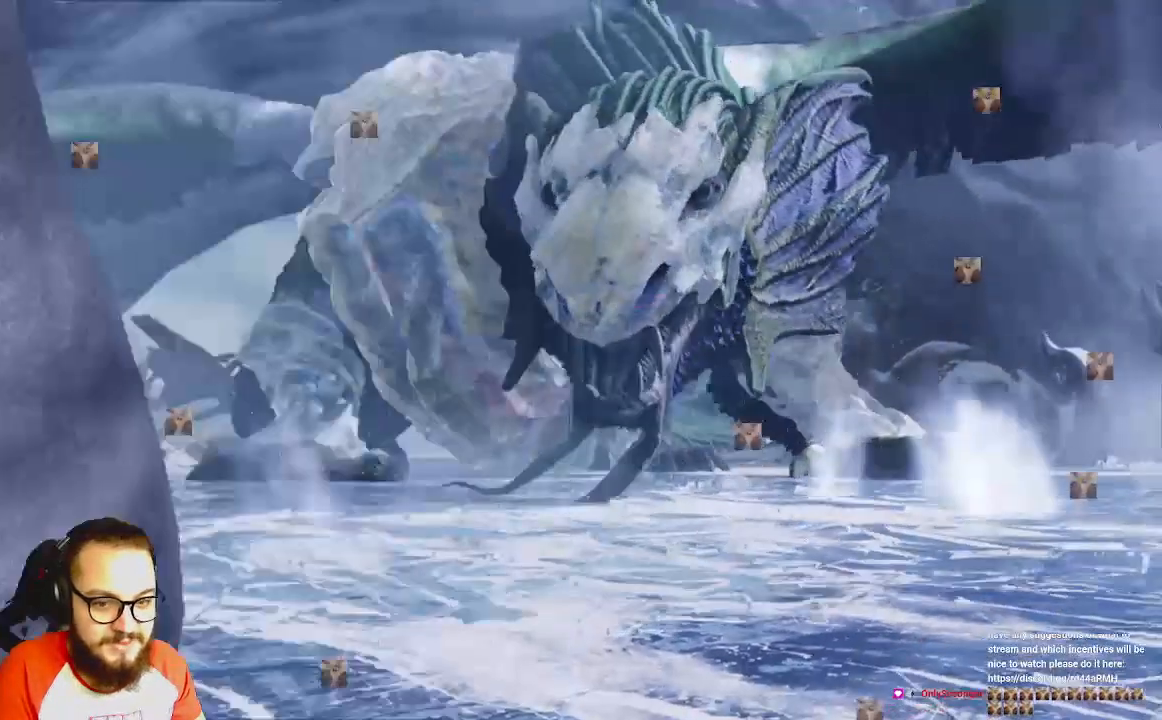
{"dt_ms": 500, "buttons": [], "left_stick": "center", "right_stick": "center", "events": [[17, "left_stick", "center"], [67, "Y", "down"], [117, "Y", "up"]]}
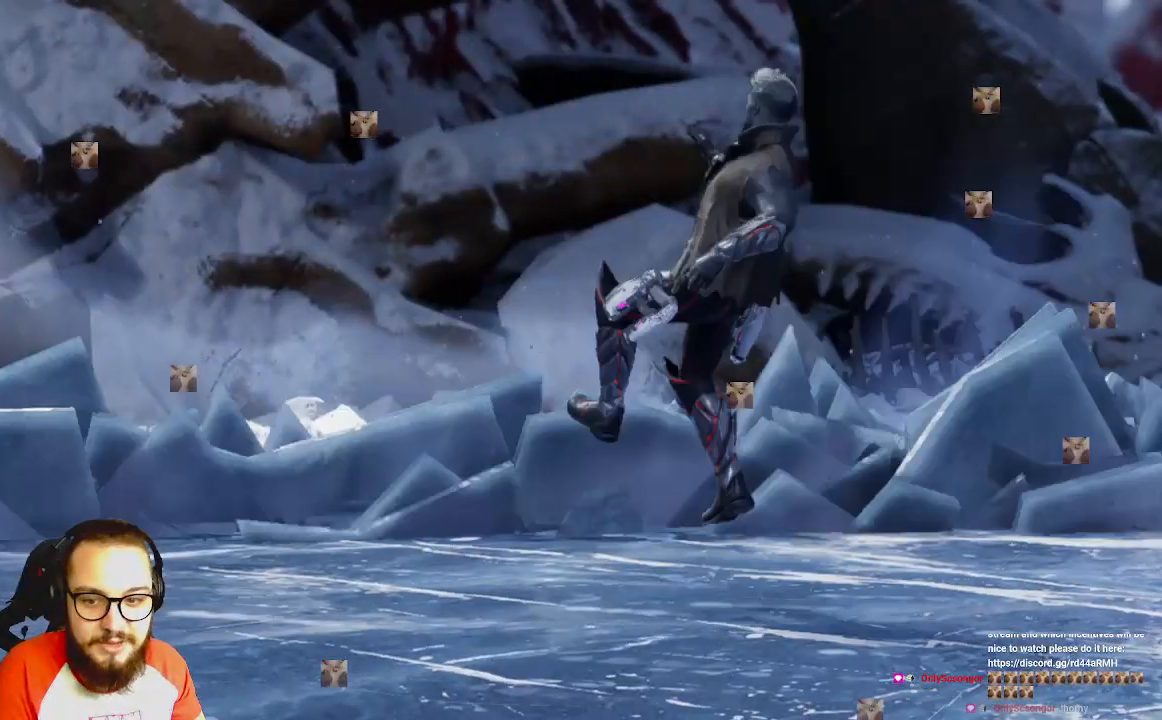
{"dt_ms": 500, "buttons": [], "left_stick": "left", "right_stick": "center", "events": [[500, "left_stick", "left"]]}
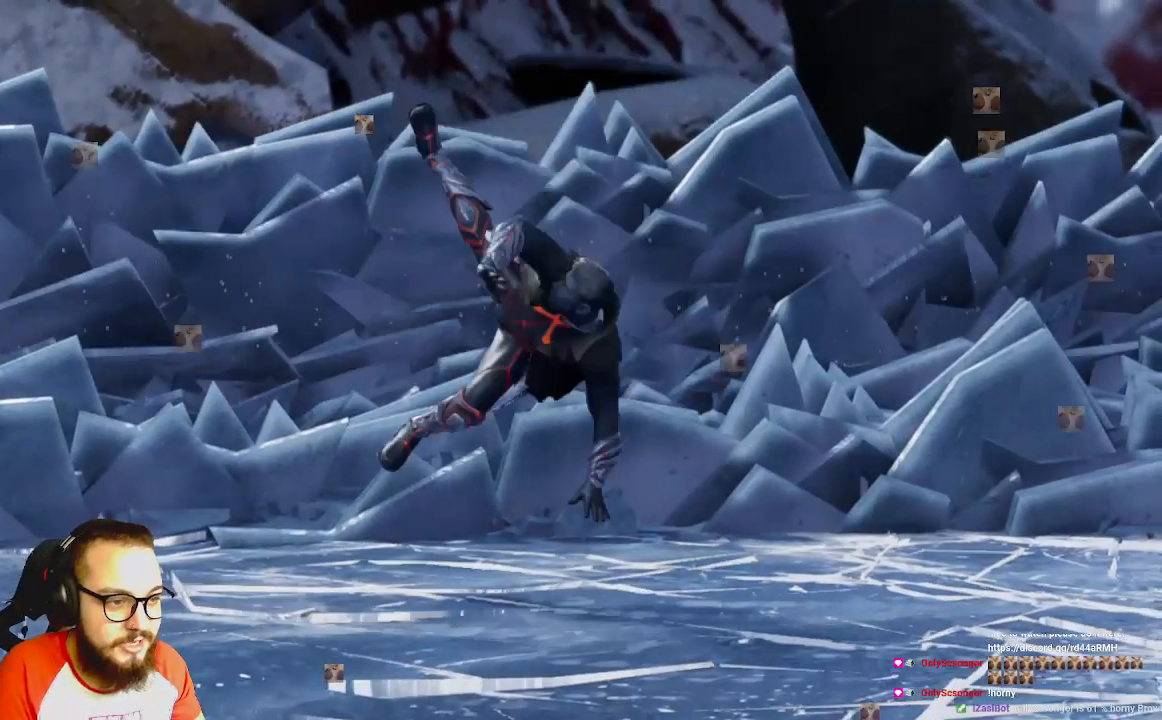
{"dt_ms": 500, "buttons": [], "left_stick": "left", "right_stick": "right", "events": [[217, "right_stick", "right"]]}
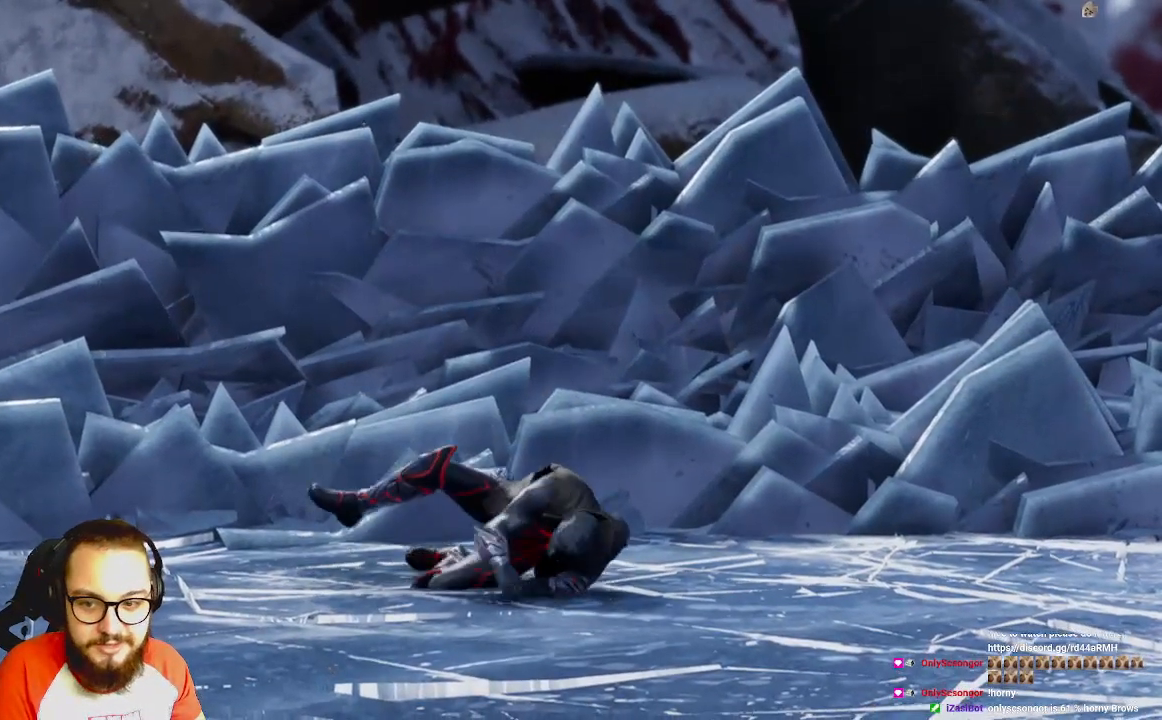
{"dt_ms": 500, "buttons": ["Y"], "left_stick": "center", "right_stick": "center", "events": [[183, "left_stick", "up-left"], [317, "left_stick", "up"], [317, "right_stick", "center"], [433, "left_stick", "center"], [467, "Y", "down"]]}
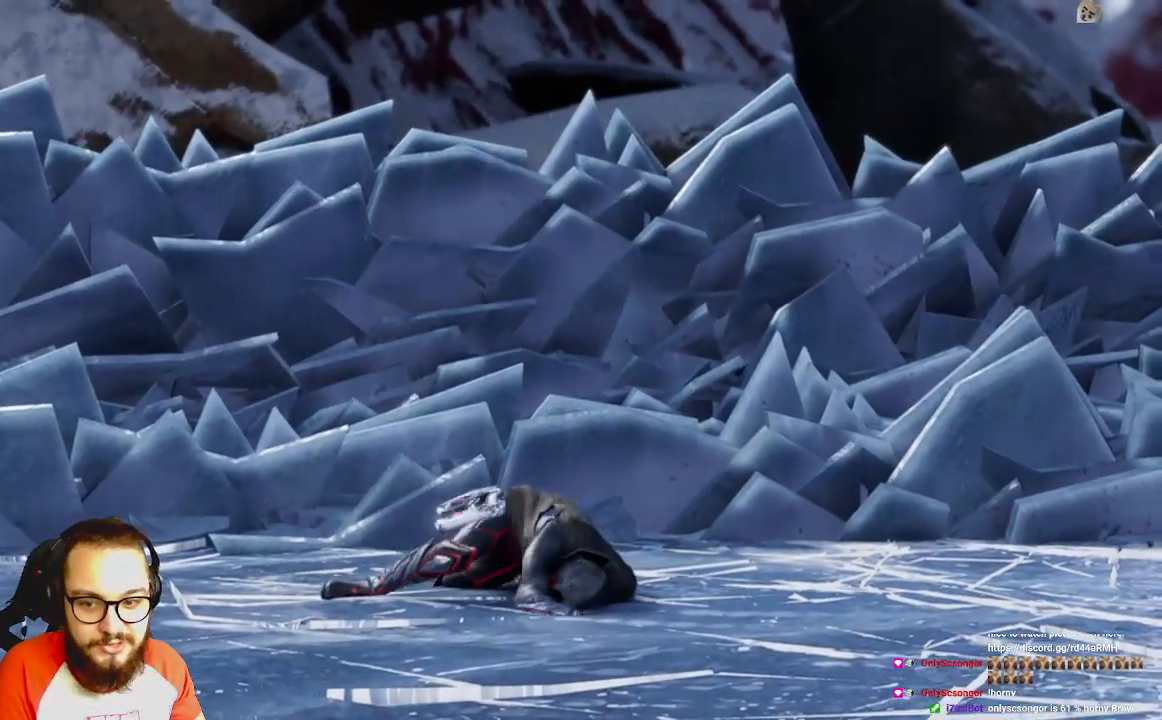
{"dt_ms": 500, "buttons": [], "left_stick": "center", "right_stick": "center", "events": [[83, "Y", "up"]]}
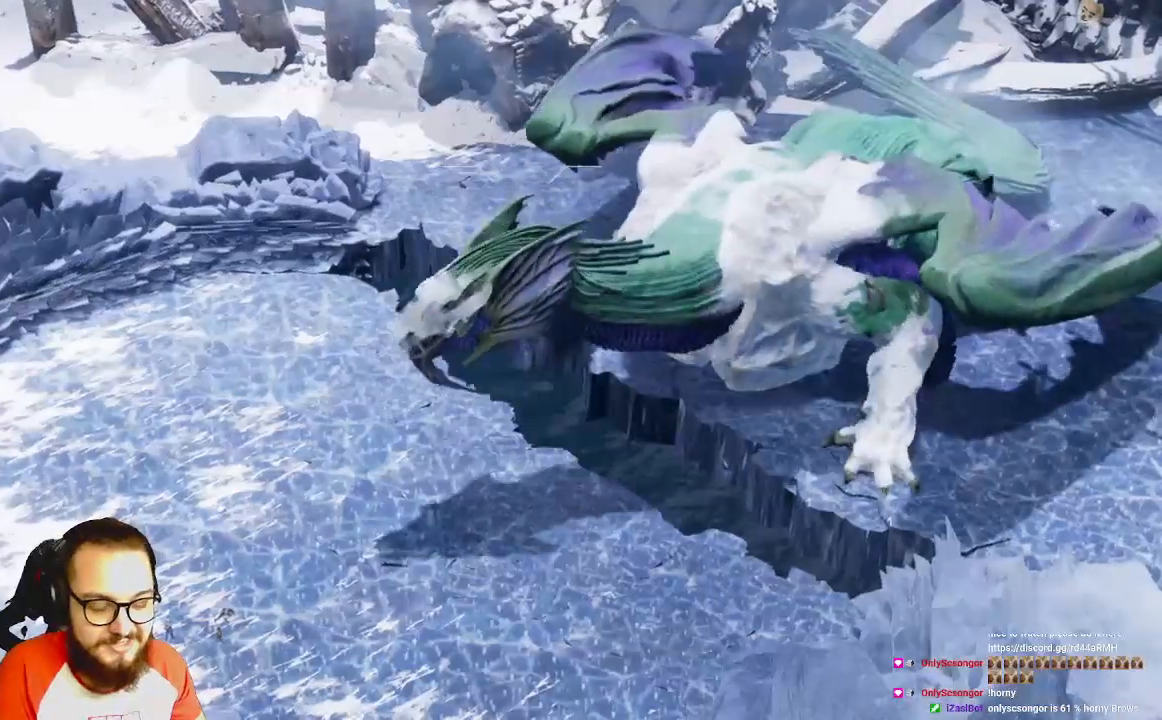
{"dt_ms": 500, "buttons": [], "left_stick": "center", "right_stick": "center", "events": [[217, "Y", "down"], [467, "Y", "up"]]}
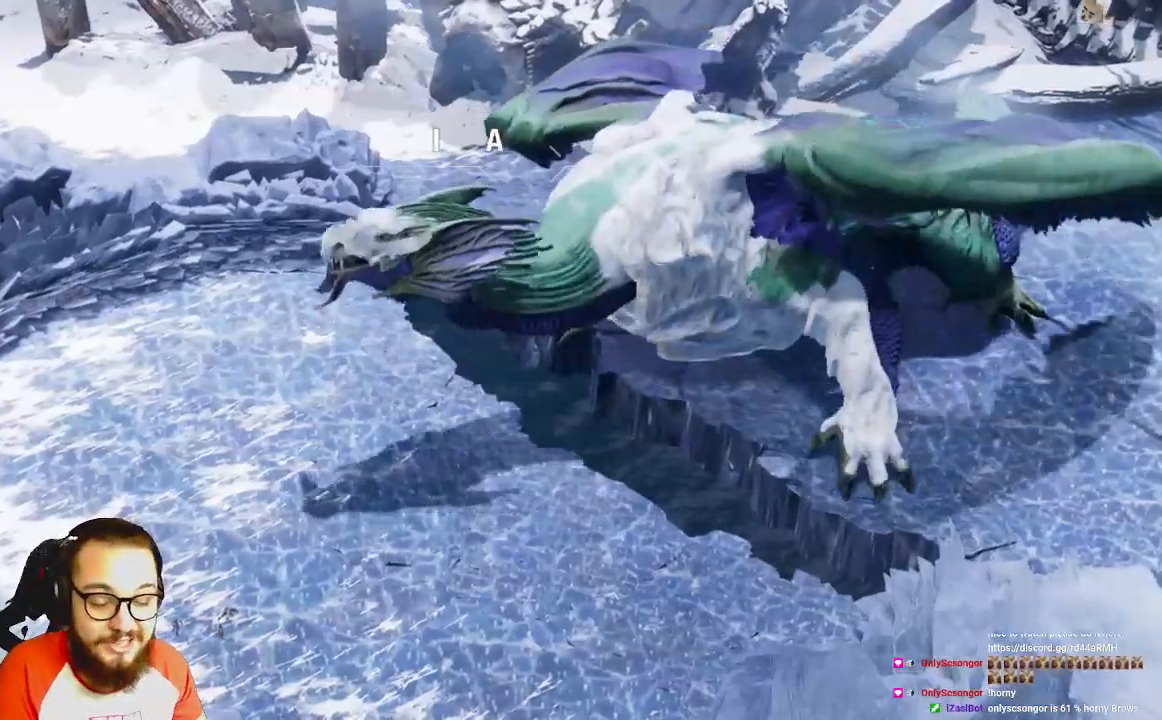
{"dt_ms": 500, "buttons": [], "left_stick": "center", "right_stick": "center", "events": []}
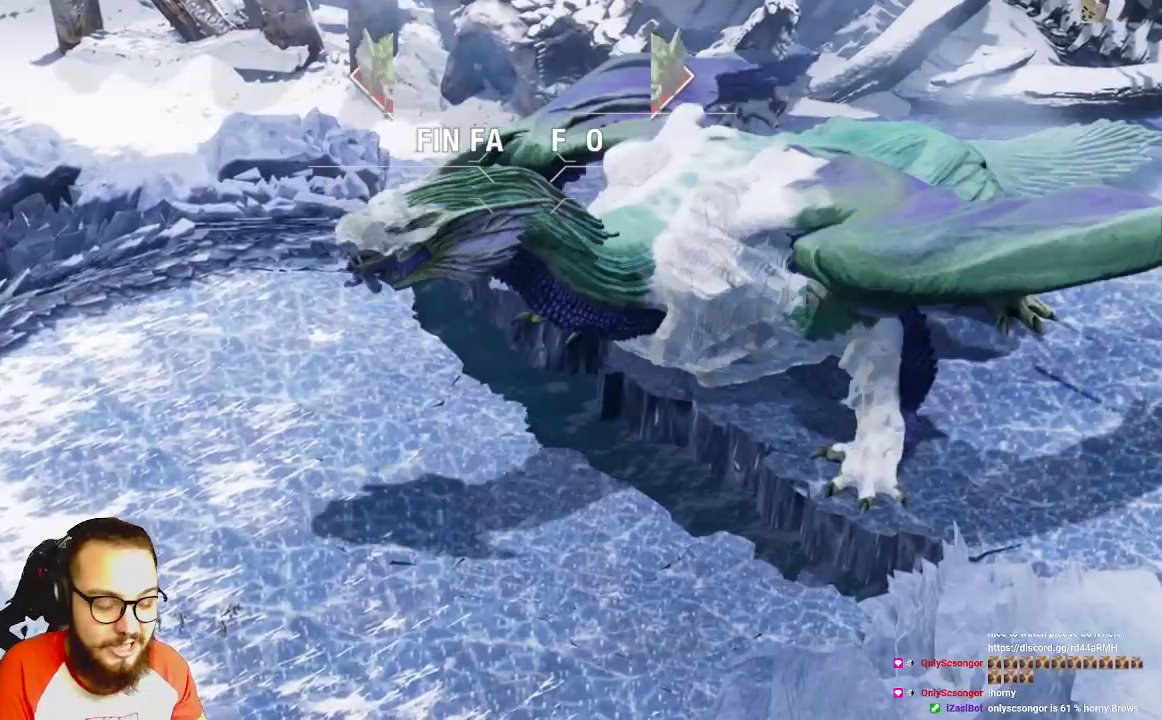
{"dt_ms": 500, "buttons": [], "left_stick": "center", "right_stick": "center", "events": []}
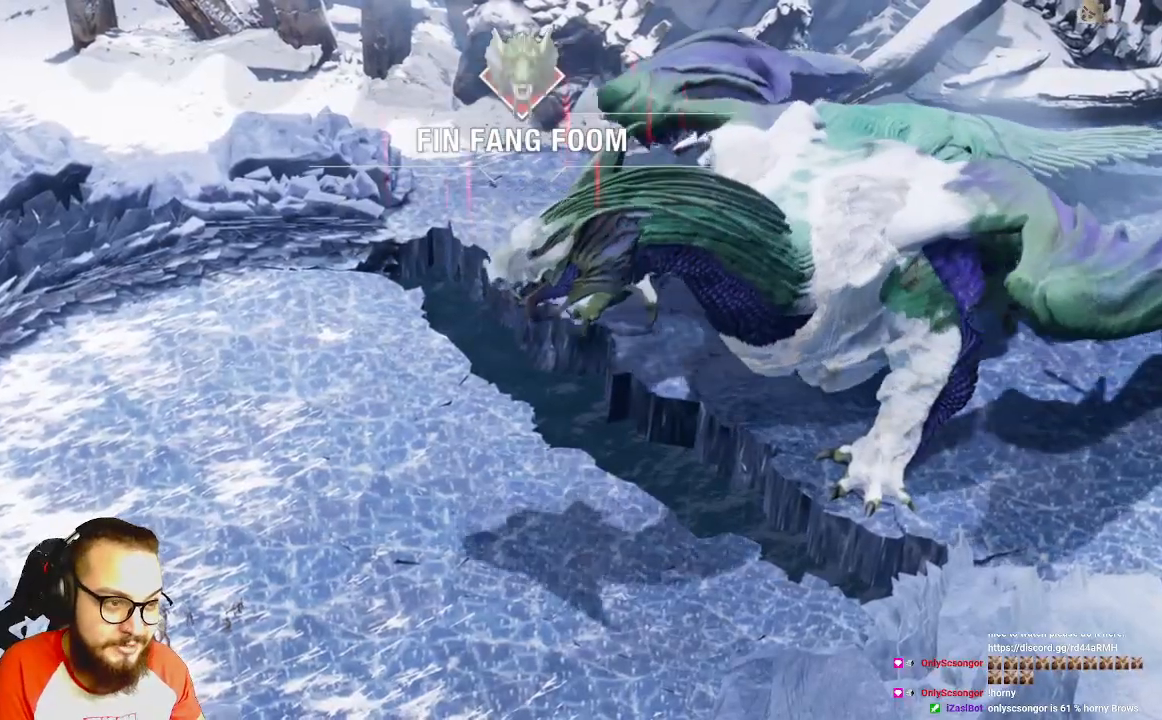
{"dt_ms": 500, "buttons": ["Y"], "left_stick": "center", "right_stick": "center", "events": [[367, "Y", "down"]]}
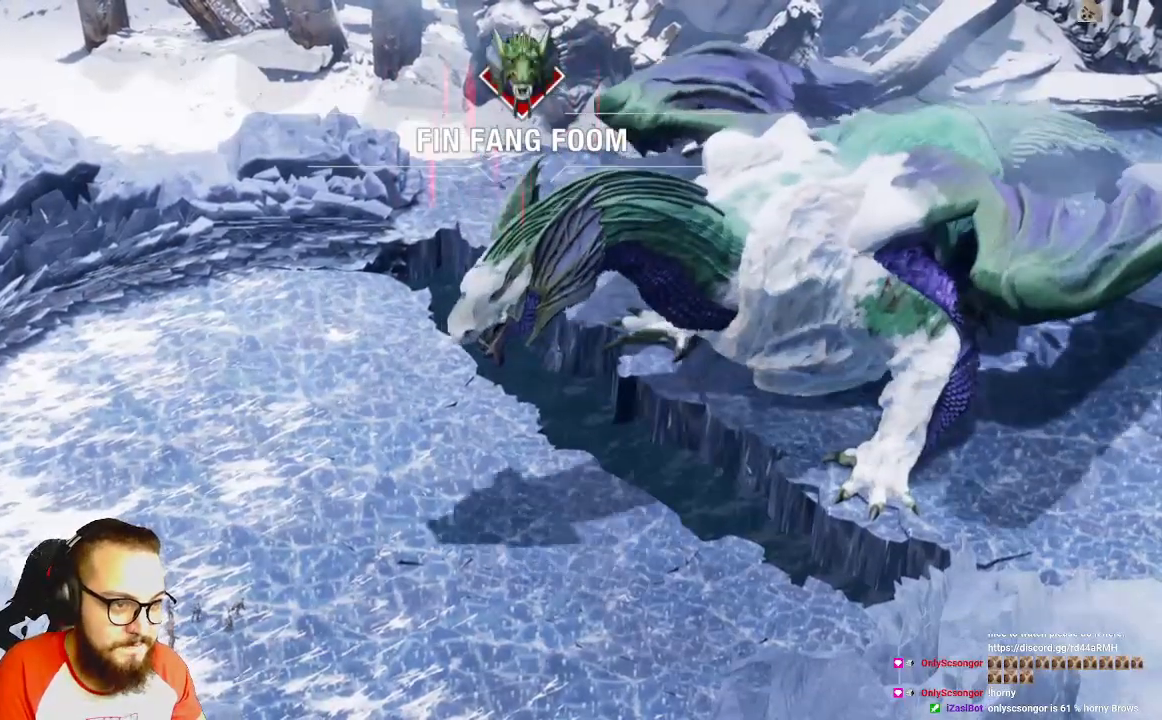
{"dt_ms": 500, "buttons": [], "left_stick": "center", "right_stick": "center", "events": [[17, "Y", "up"]]}
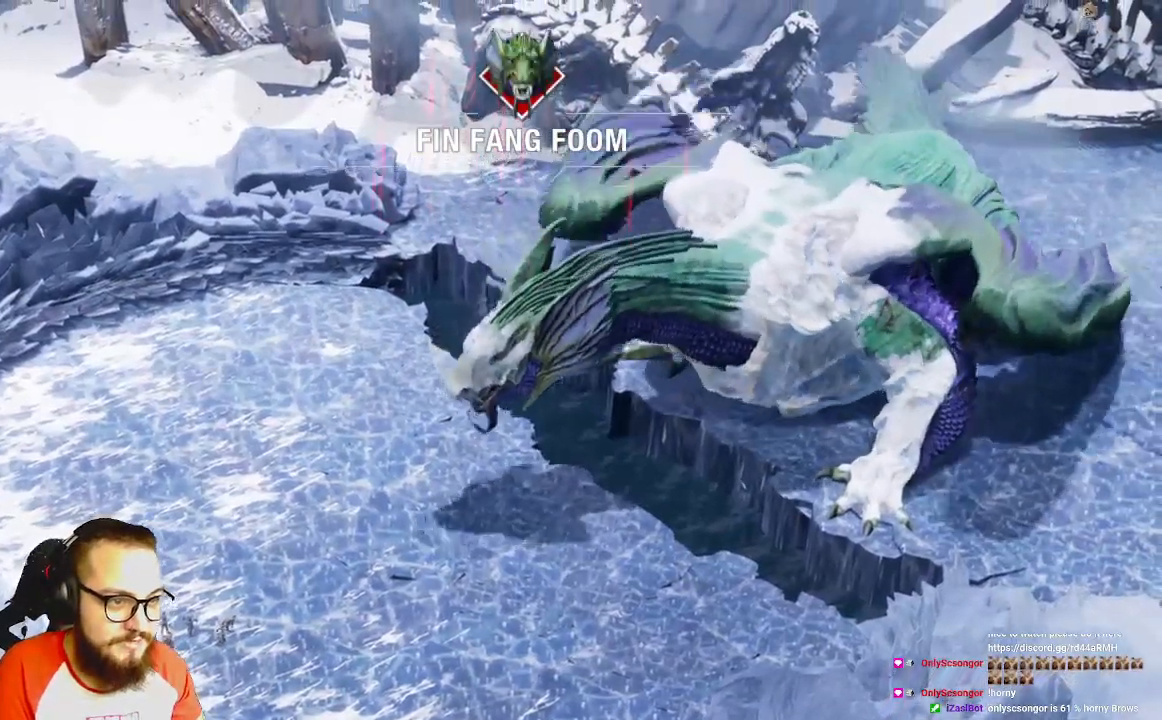
{"dt_ms": 500, "buttons": [], "left_stick": "center", "right_stick": "center", "events": []}
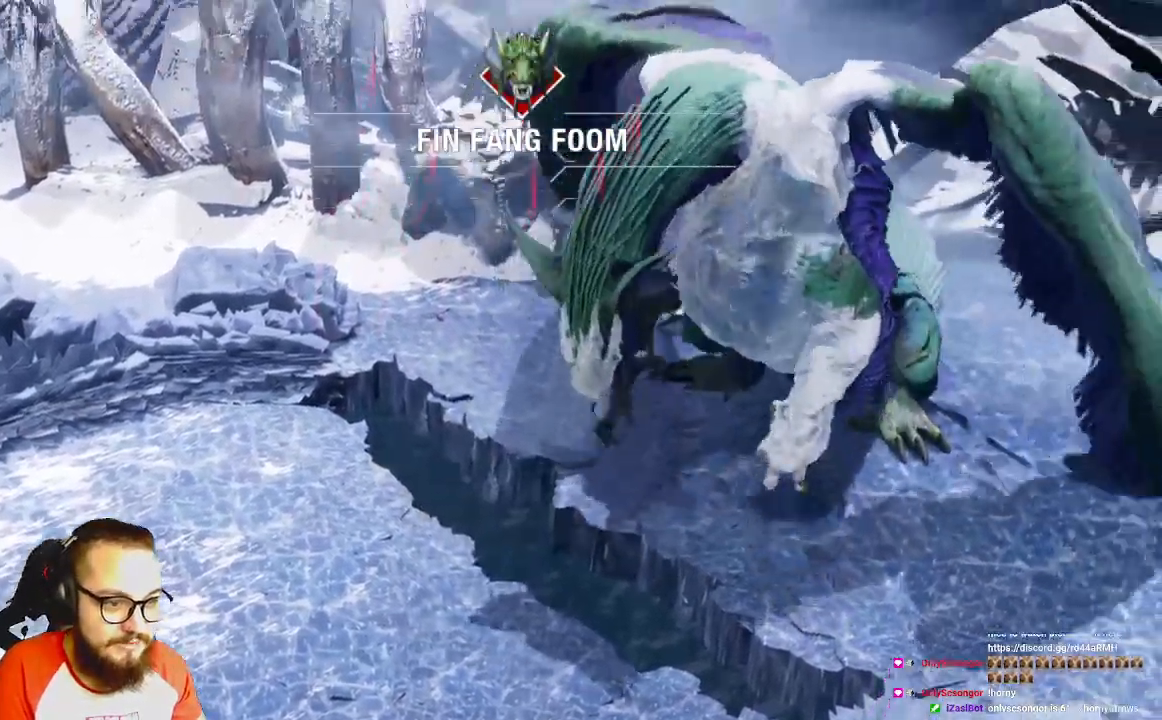
{"dt_ms": 500, "buttons": [], "left_stick": "center", "right_stick": "center", "events": []}
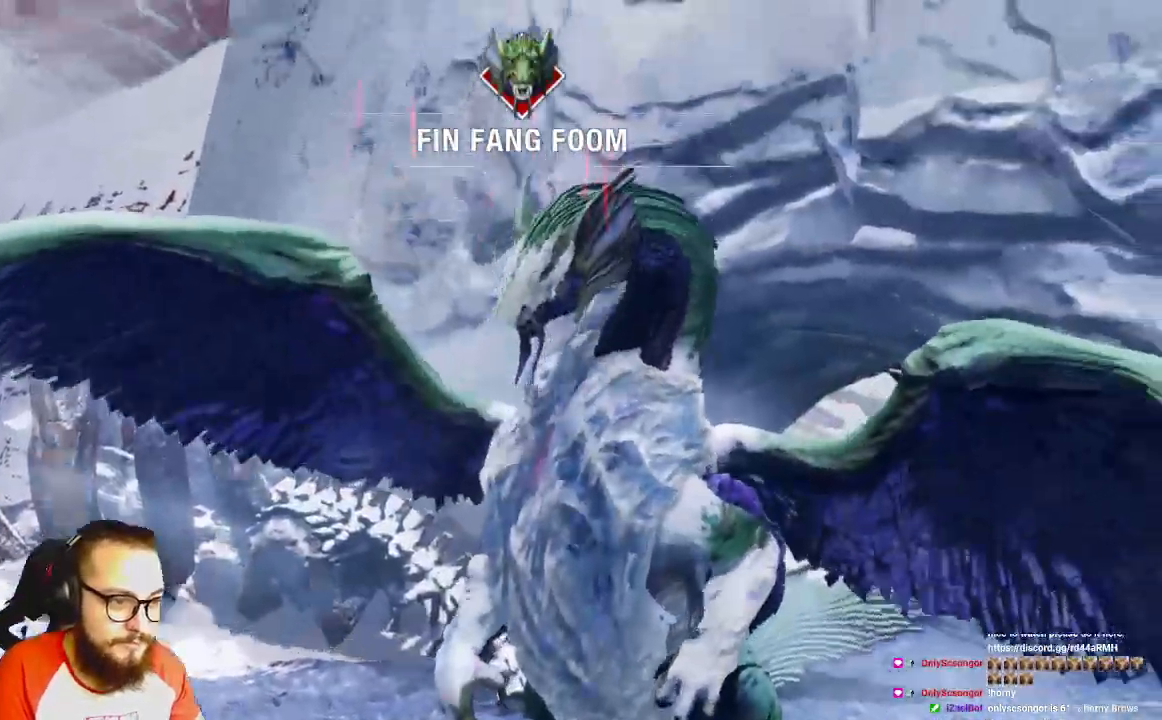
{"dt_ms": 500, "buttons": [], "left_stick": "center", "right_stick": "center", "events": []}
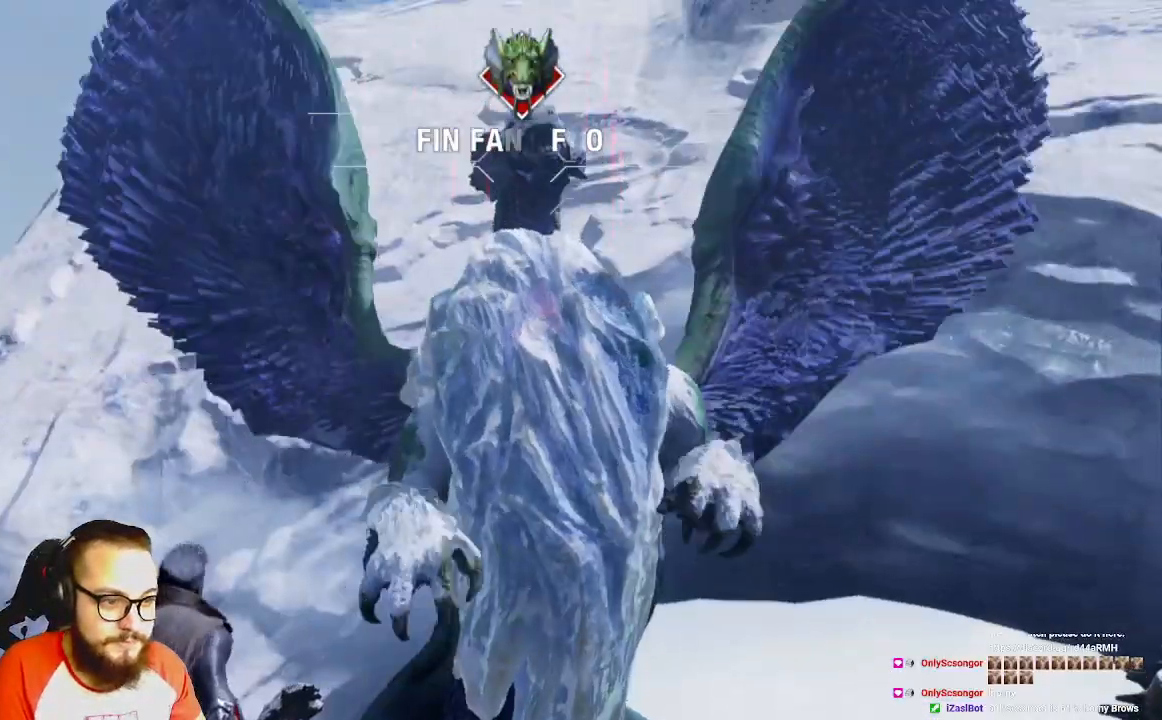
{"dt_ms": 1000, "buttons": ["R1"], "left_stick": "center", "right_stick": "center"}
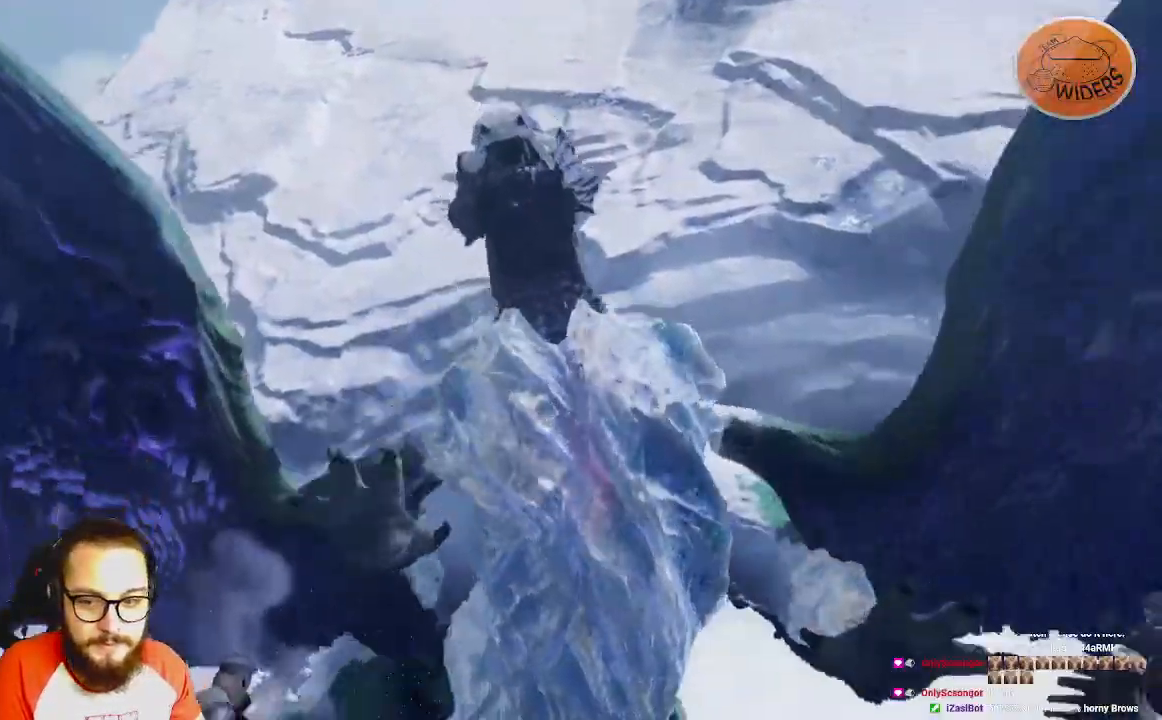
{"dt_ms": 500, "buttons": ["R1"], "left_stick": "center", "right_stick": "center", "events": []}
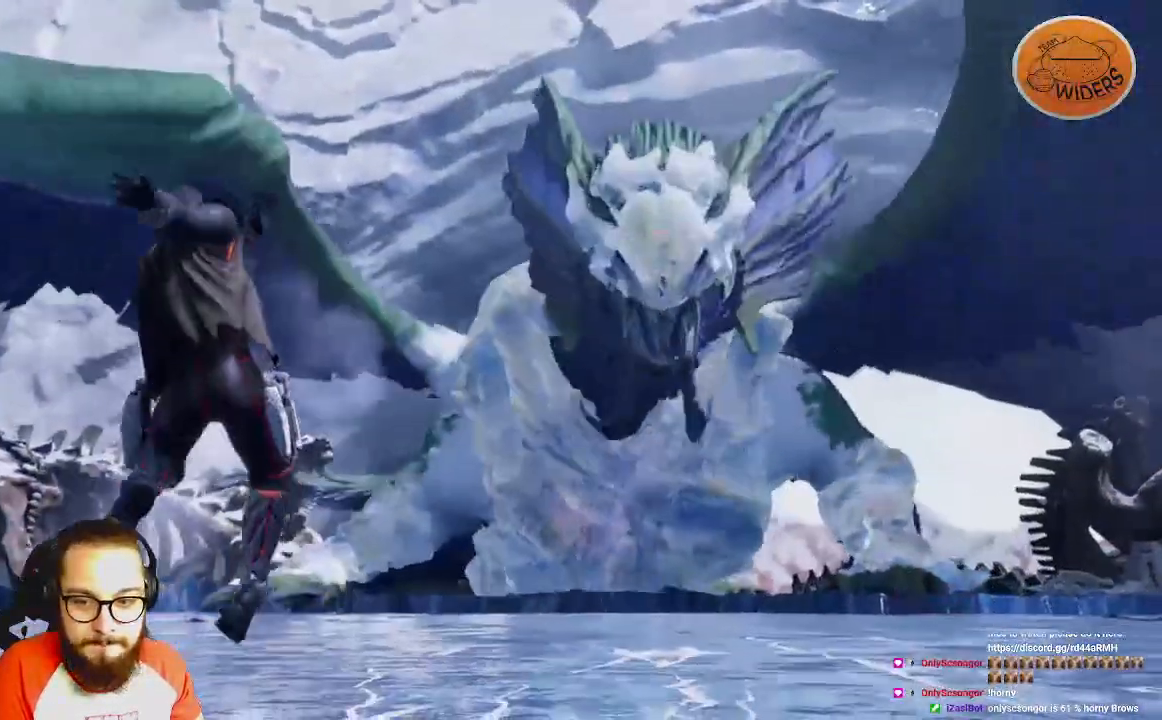
{"dt_ms": 500, "buttons": ["R1"], "left_stick": "center", "right_stick": "center", "events": []}